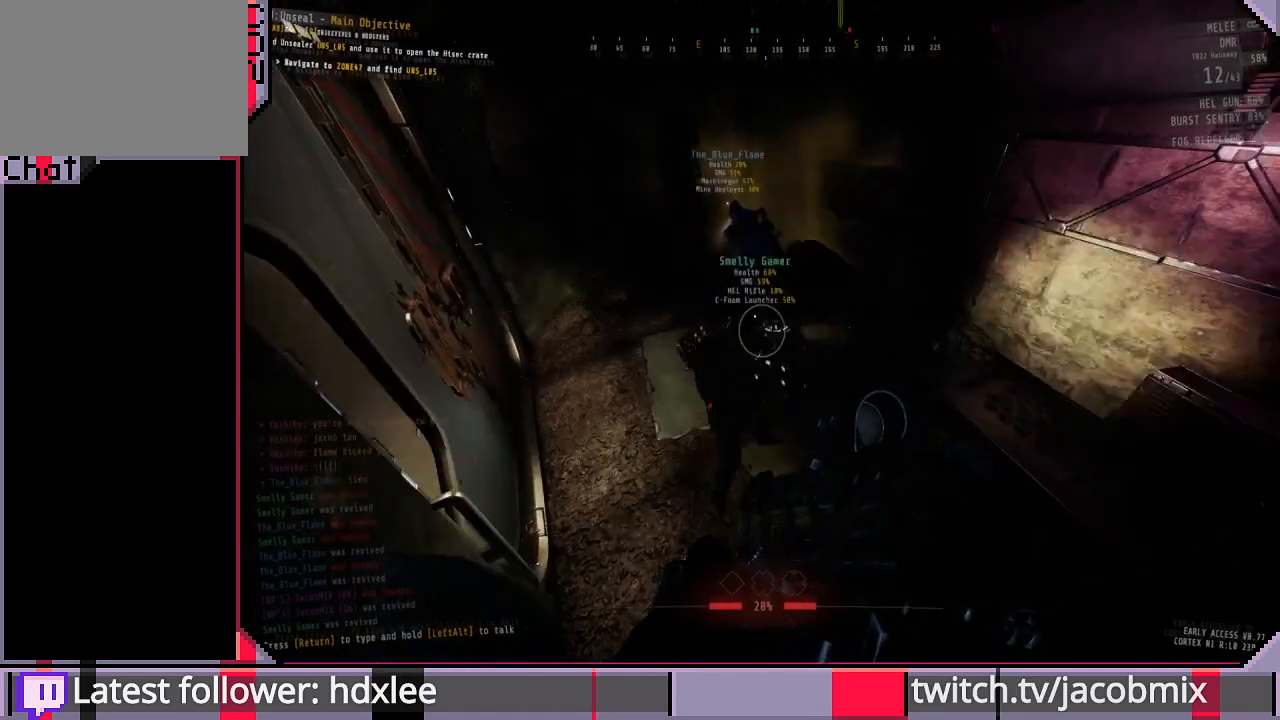
Gameplay with keyboard and mouse; each line is a JSON object with the keys and mouse buttons held at the frame after it. "events" lists presses ("down") and releases ("up") of "a", "c", "ctrl", "d", "e", "f", "q", "r", "s", "shift", "space", "t", "tab", "w", "x", "z", "mouse_left", "mouse_wheel", "mouse_right", "mouse_mb4" and "mouse_mb5" between this image and that frame as [ms after this image, input, new state], when the widget could be followed in between. "mouse_left", "mouse_wheel", "mouse_right", "mouse_mb4", "mouse_mb5" = the "left", "wheel", "right", "mb4", "mb5" buttons of the "mouse" list. No other keys are recorded. "wheel" means that the mouse wheel is clicked or scrolled. Mouse movement is not recorded.
{"keys": [], "mouse": [], "events": []}
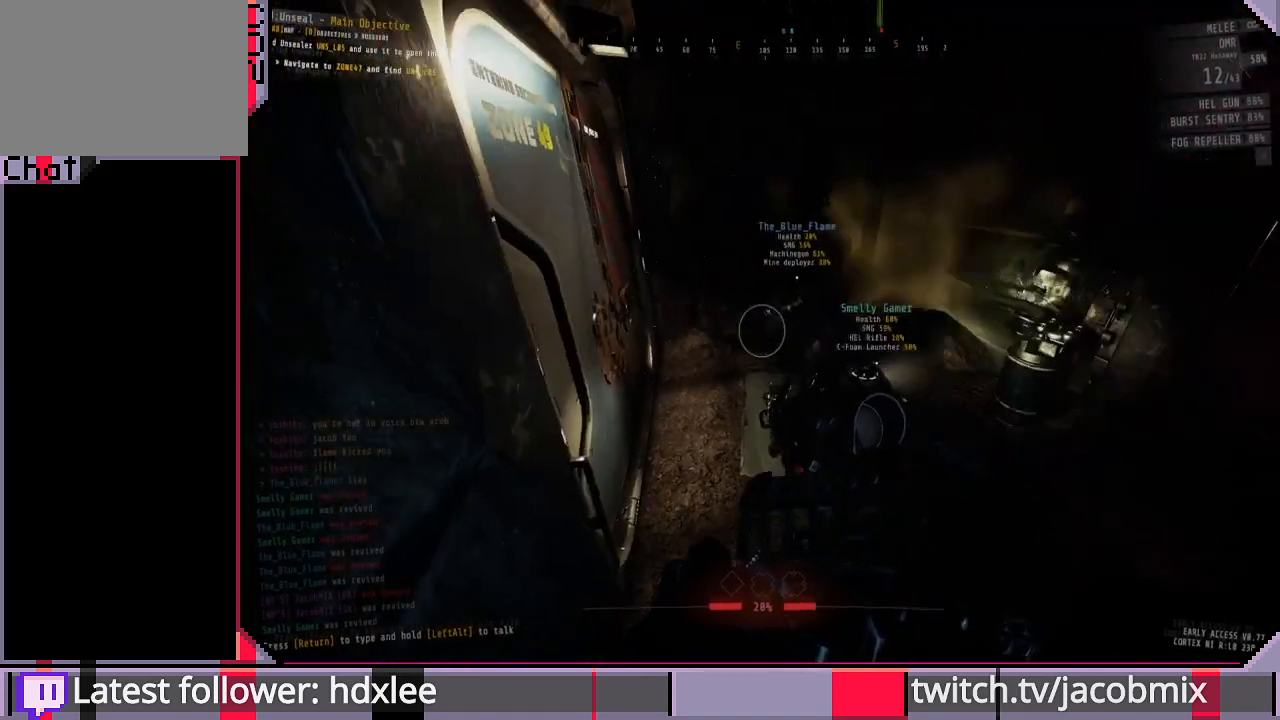
{"keys": [], "mouse": [], "events": []}
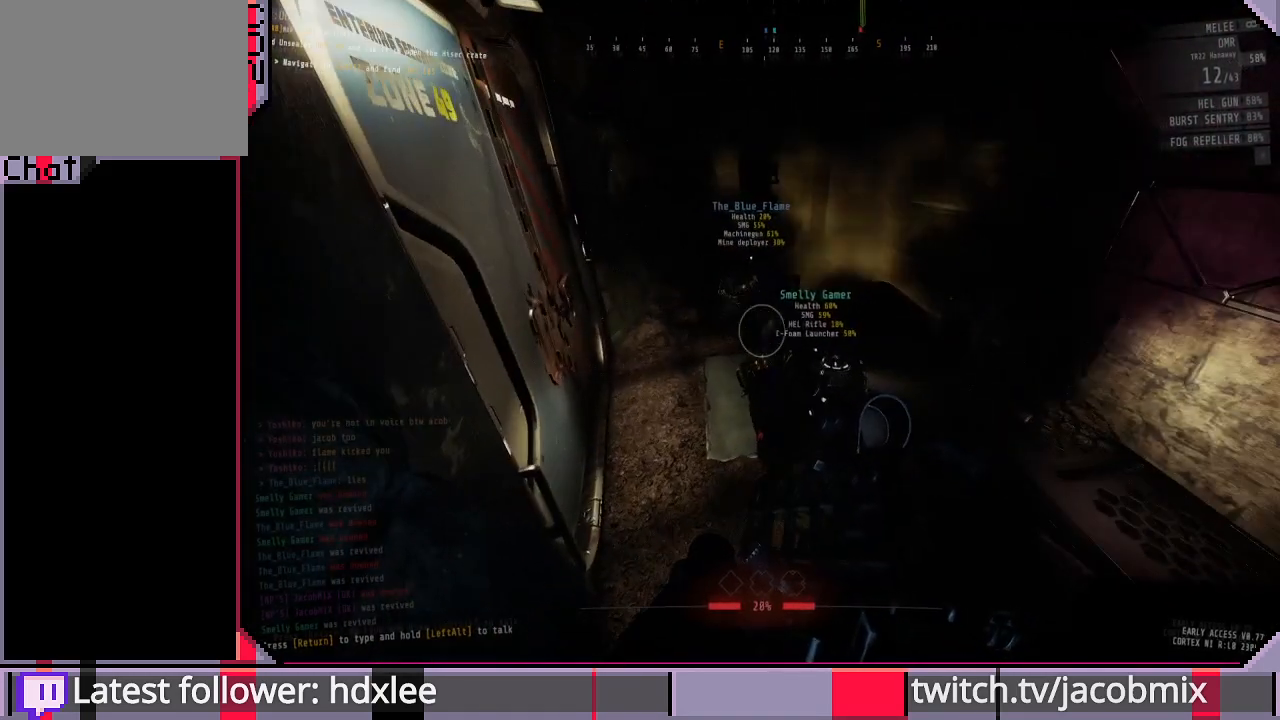
{"keys": [], "mouse": [], "events": [[300, "d", "down"], [367, "d", "up"]]}
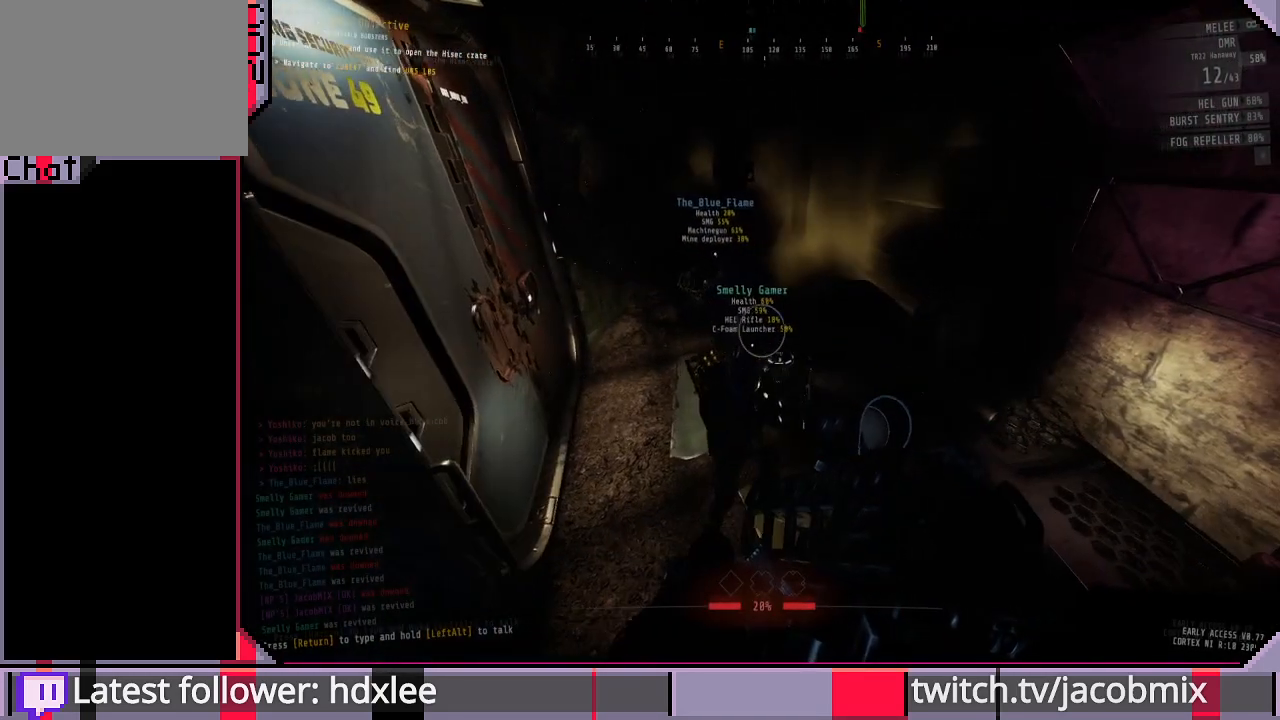
{"keys": [], "mouse": [], "events": []}
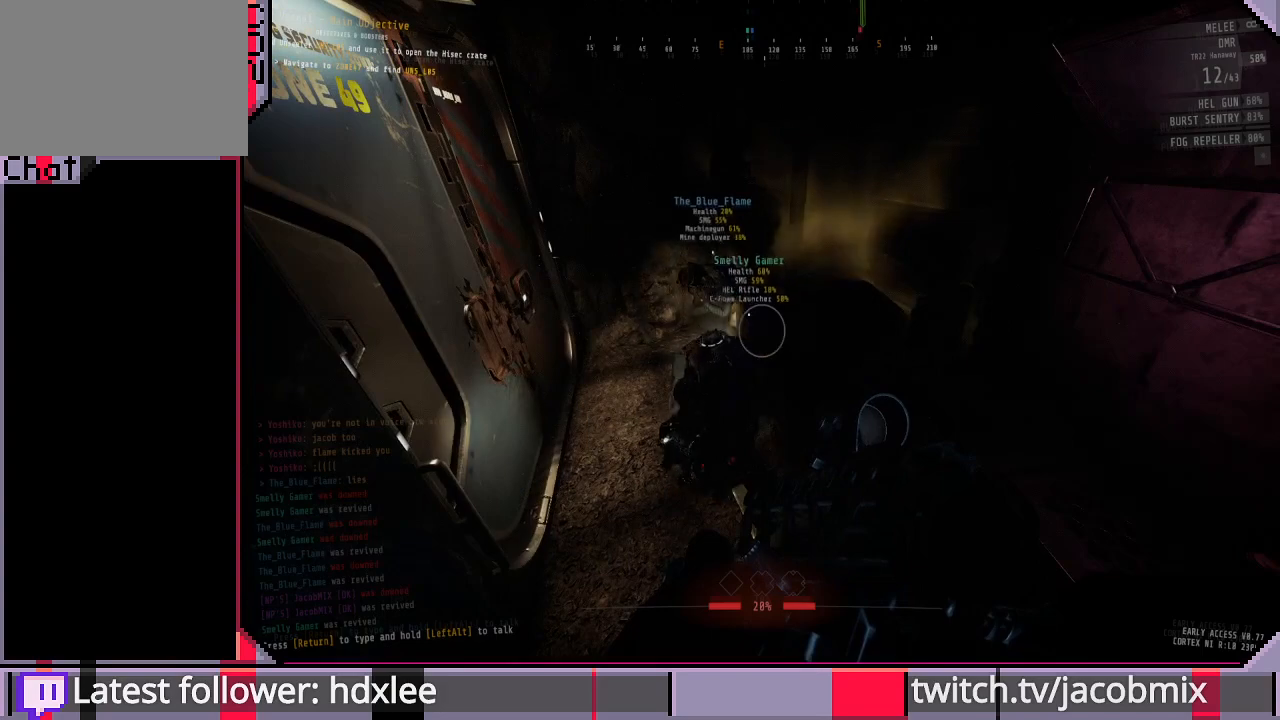
{"keys": [], "mouse": [], "events": []}
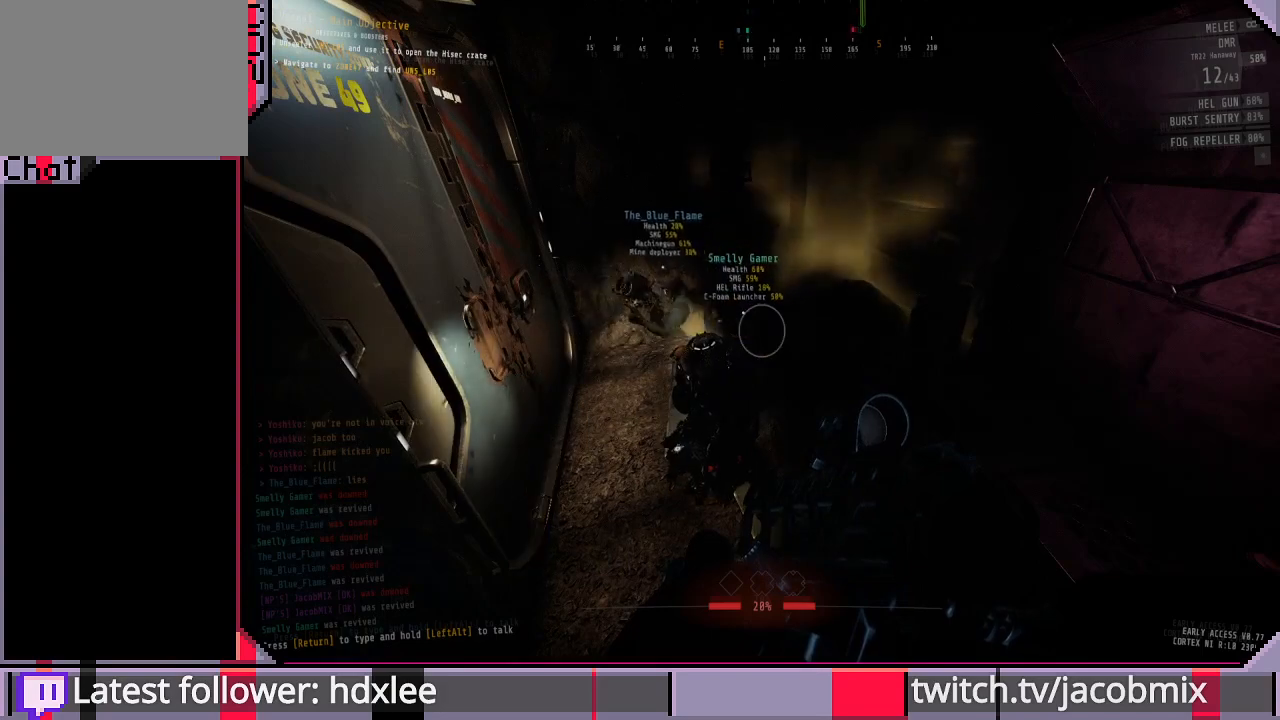
{"keys": [], "mouse": [], "events": [[200, "a", "down"], [300, "a", "up"]]}
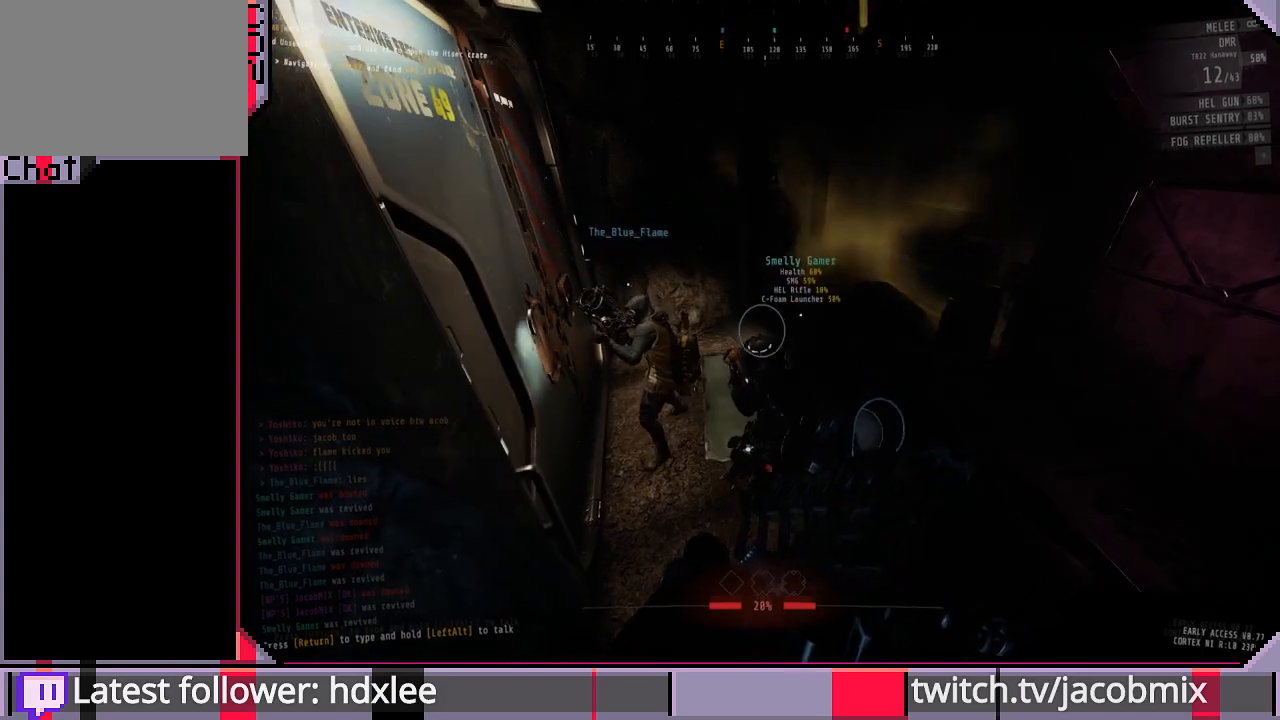
{"keys": ["w"], "mouse": [], "events": [[400, "d", "down"], [500, "d", "up"], [500, "w", "down"]]}
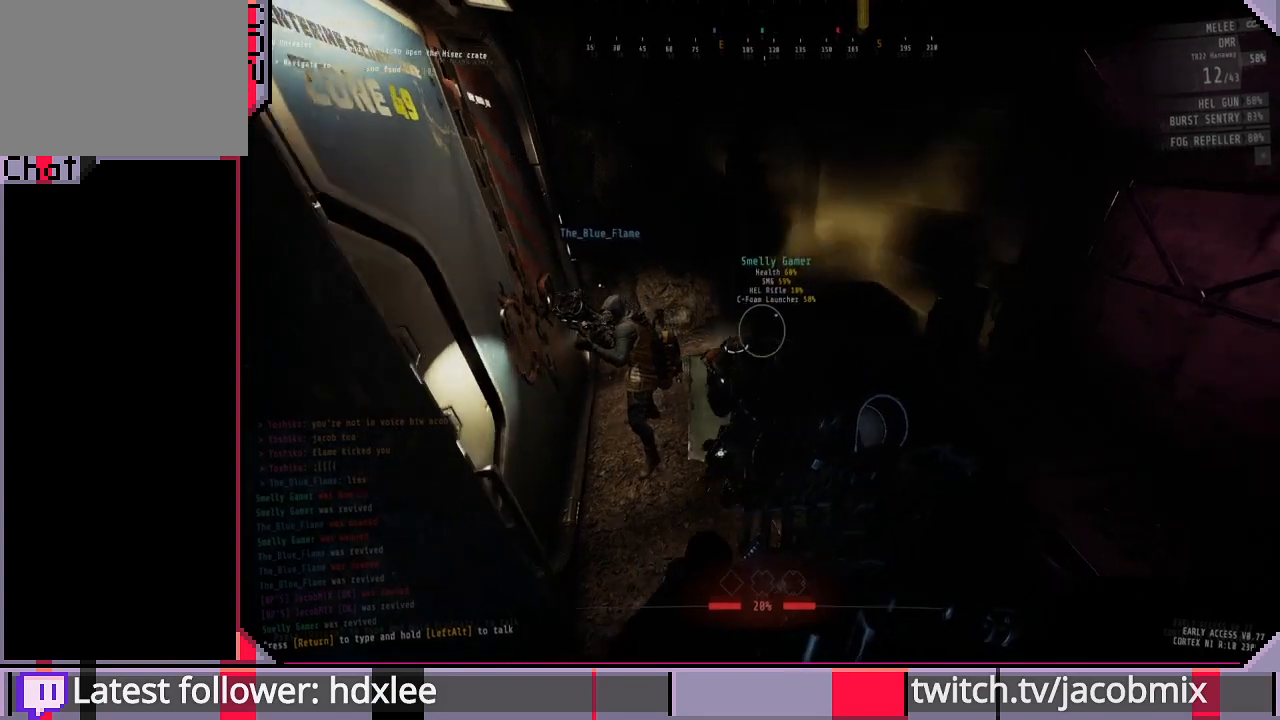
{"keys": ["a", "s"], "mouse": [], "events": [[267, "w", "up"], [333, "a", "down"], [467, "s", "down"]]}
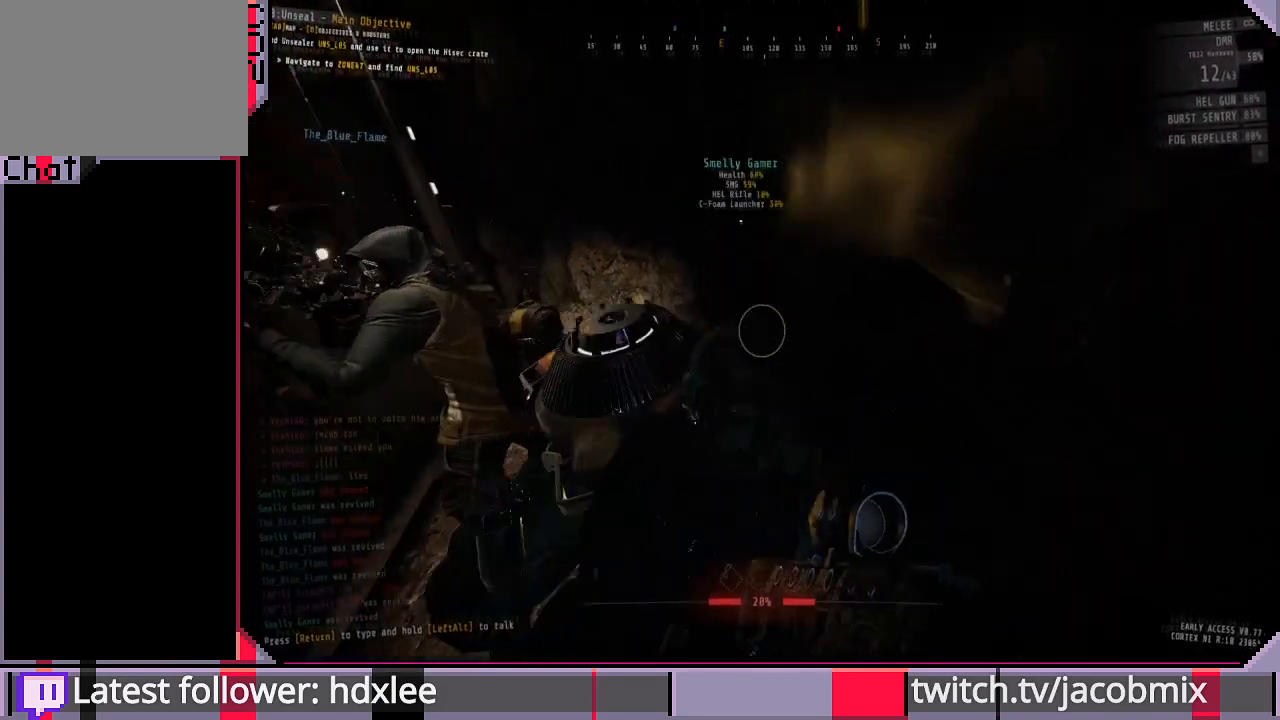
{"keys": [], "mouse": [], "events": [[167, "a", "up"], [400, "s", "up"]]}
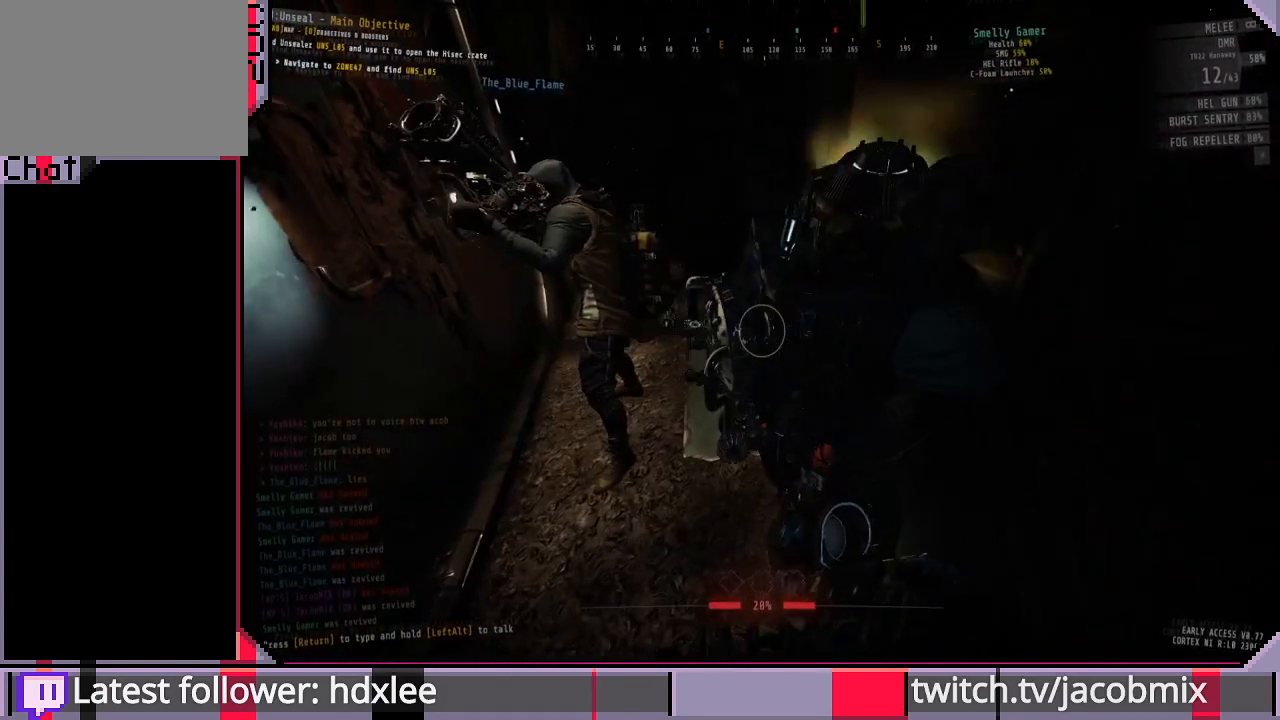
{"keys": [], "mouse": [], "events": []}
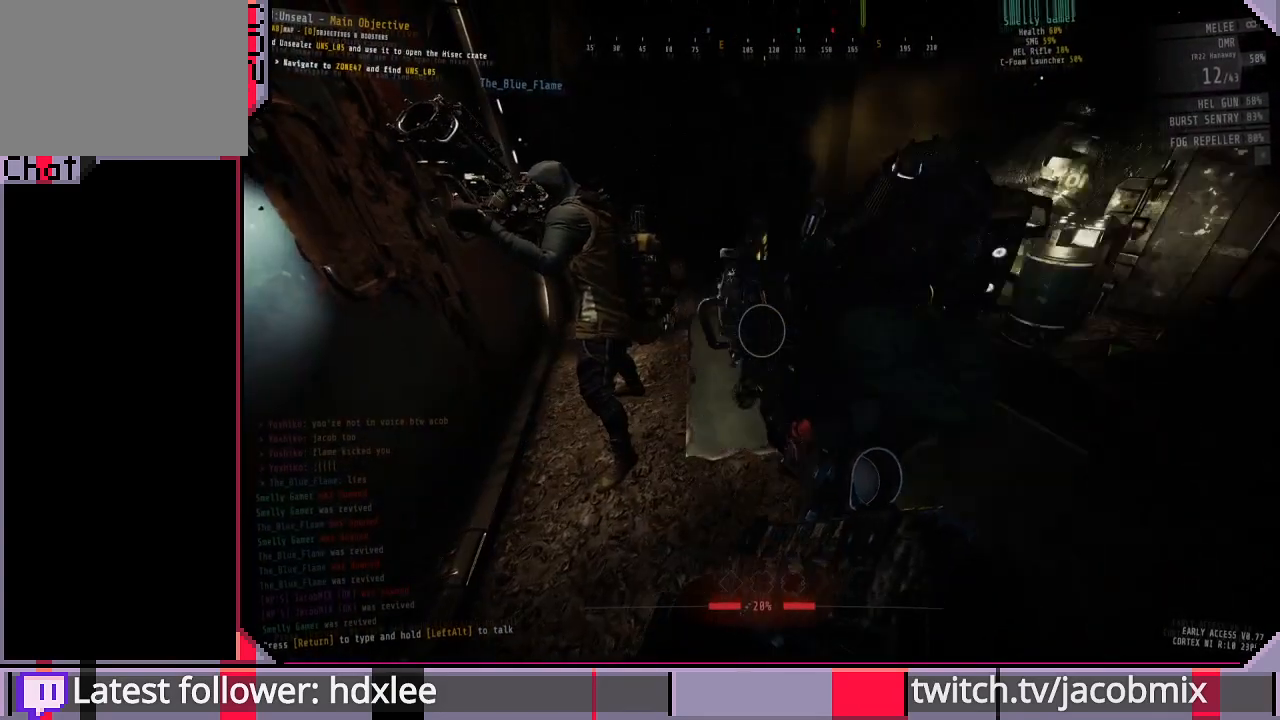
{"keys": [], "mouse": [], "events": []}
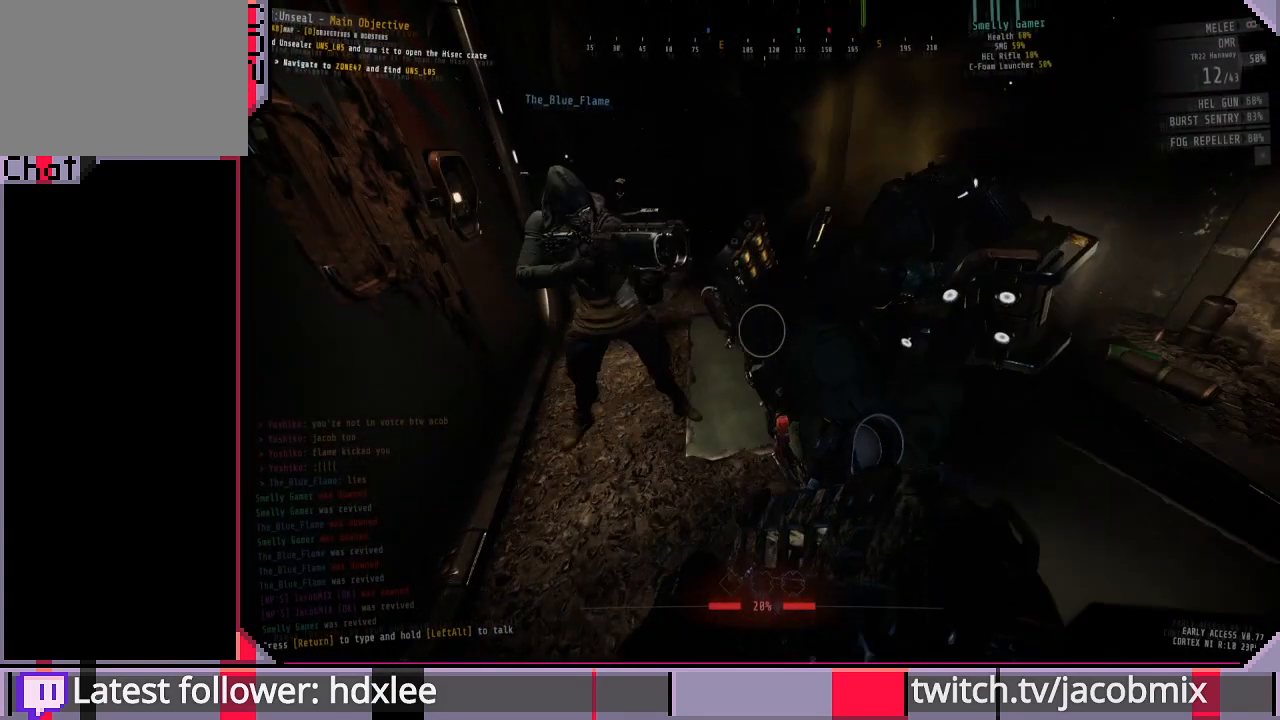
{"keys": ["d"], "mouse": [], "events": [[500, "d", "down"]]}
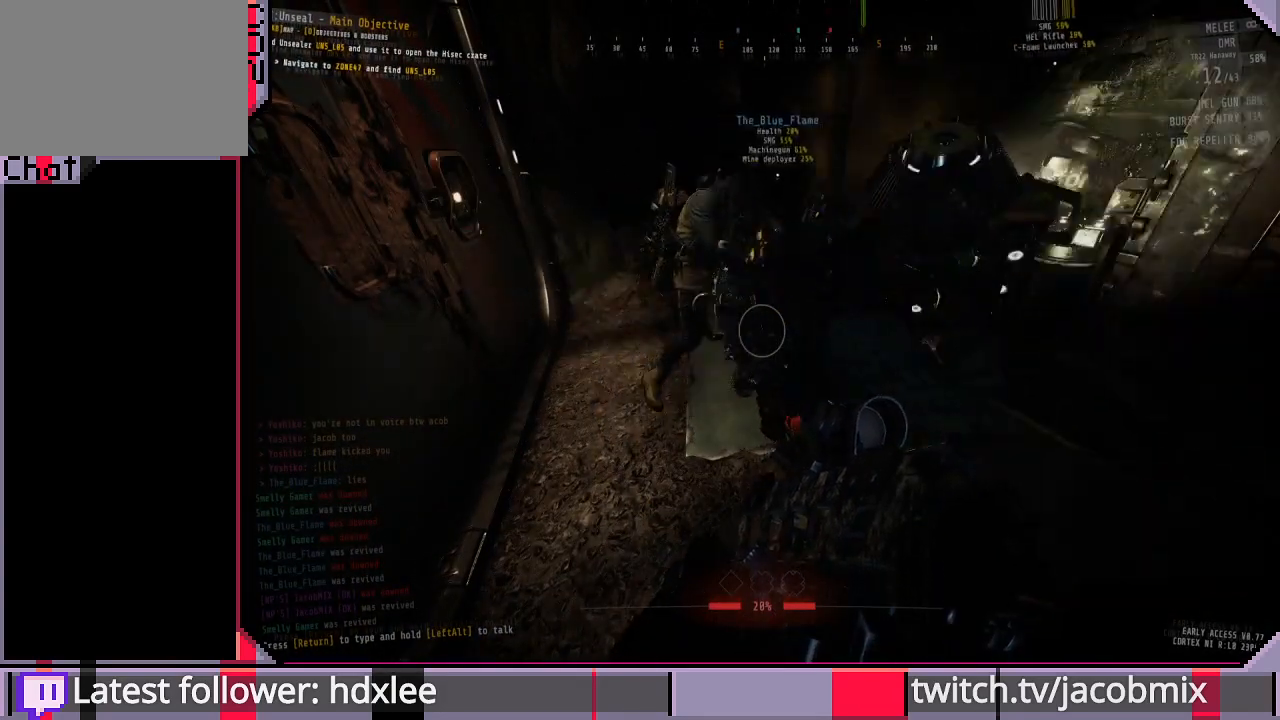
{"keys": ["d"], "mouse": [], "events": [[100, "d", "up"], [500, "d", "down"]]}
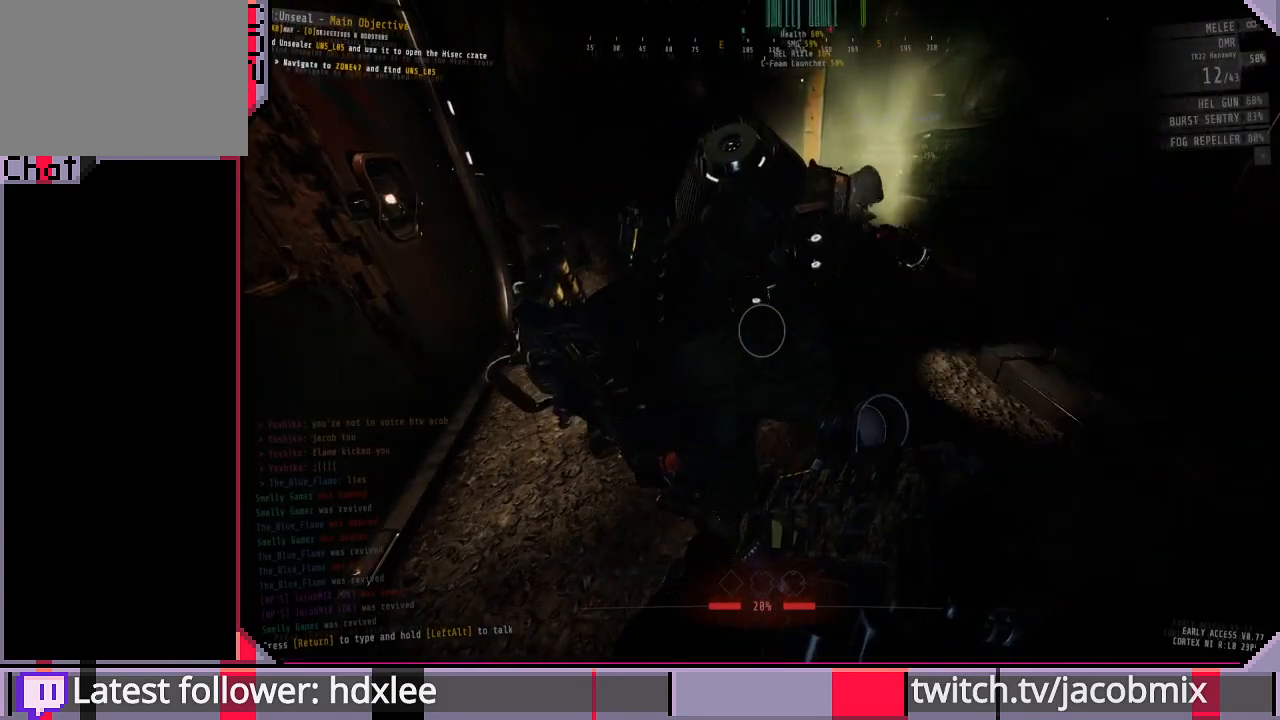
{"keys": [], "mouse": [], "events": [[233, "w", "down"], [333, "d", "up"], [367, "w", "up"]]}
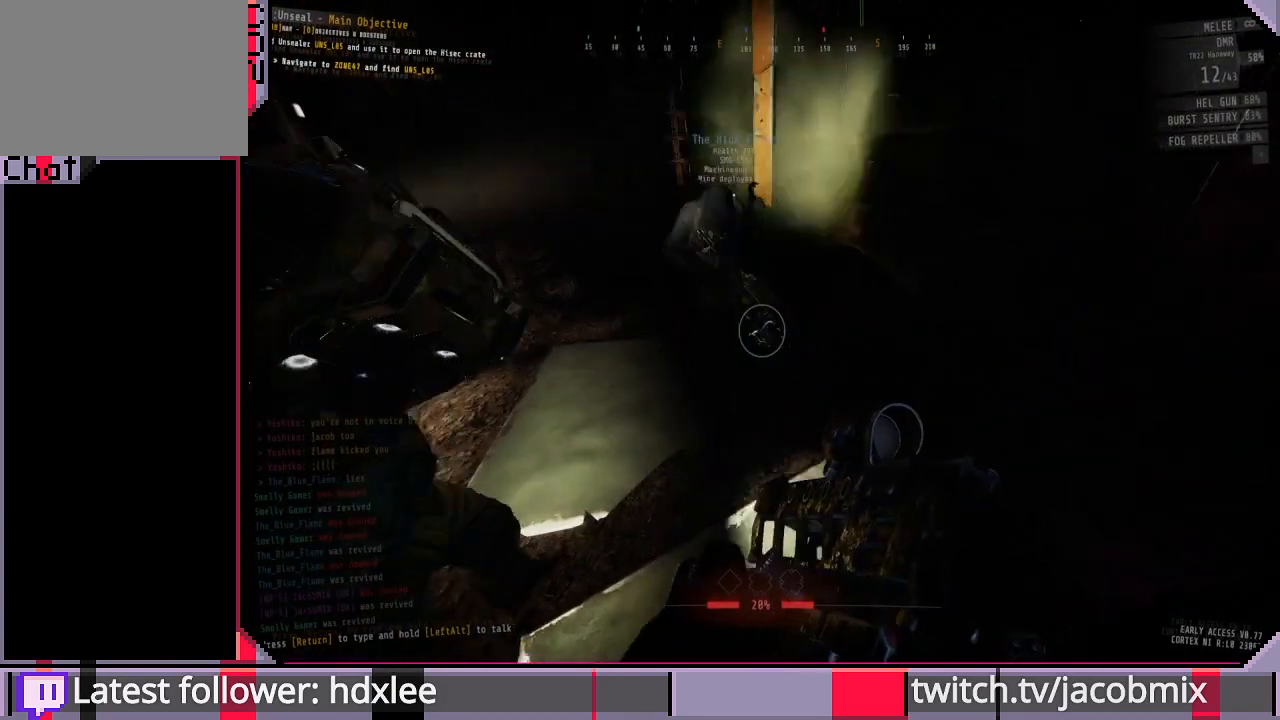
{"keys": [], "mouse": [], "events": [[67, "a", "down"], [100, "s", "down"], [300, "s", "up"], [367, "a", "up"]]}
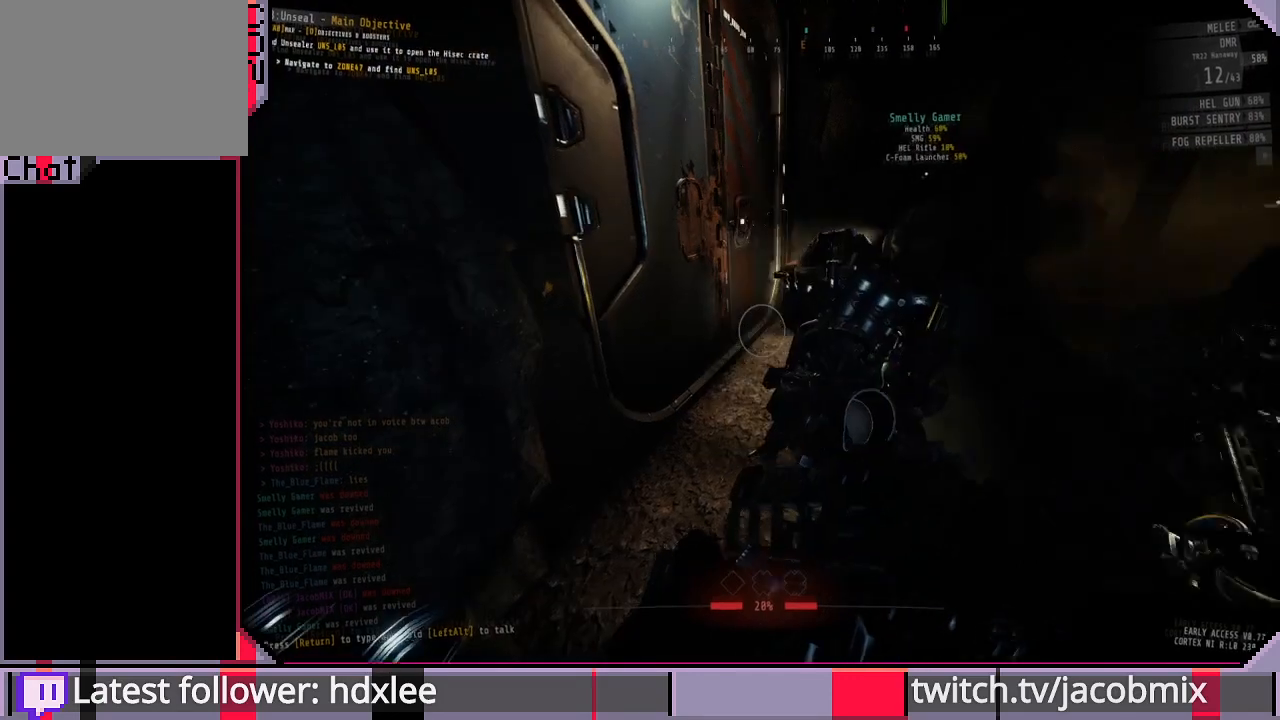
{"keys": ["a", "w"], "mouse": [], "events": [[167, "a", "down"], [300, "space", "down"], [400, "space", "up"], [500, "w", "down"]]}
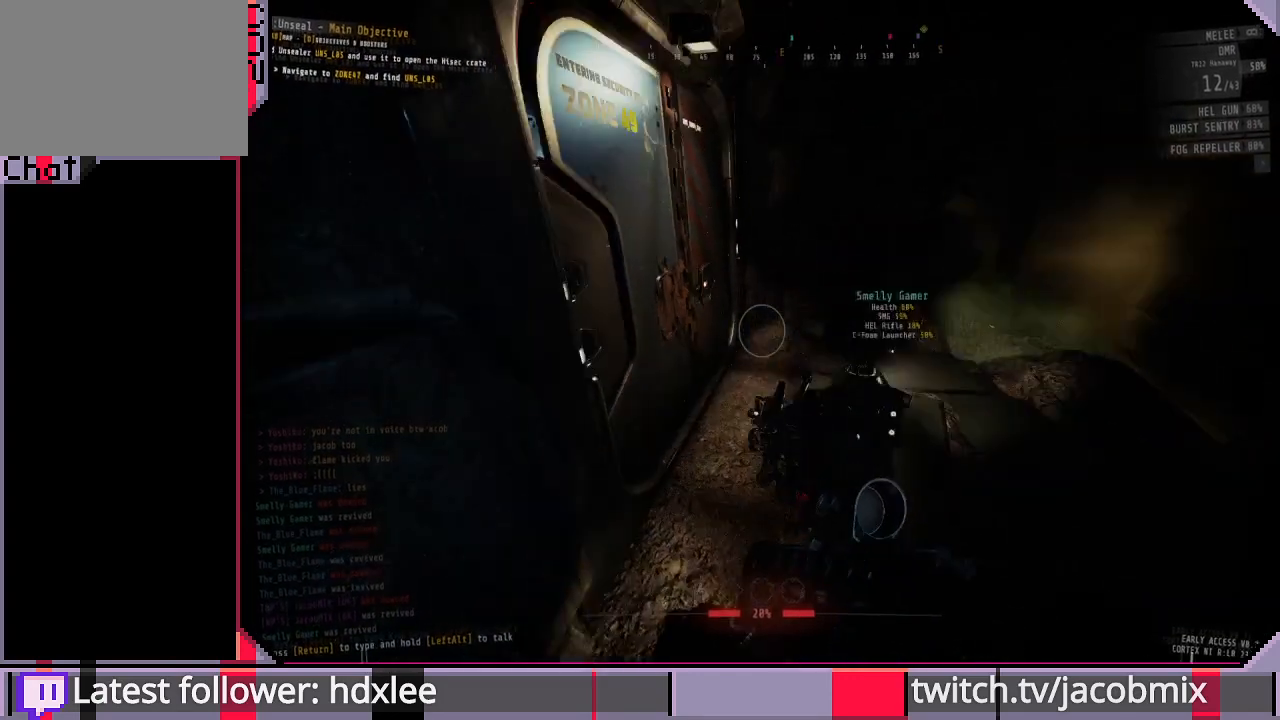
{"keys": [], "mouse": [], "events": [[167, "a", "up"], [167, "w", "up"]]}
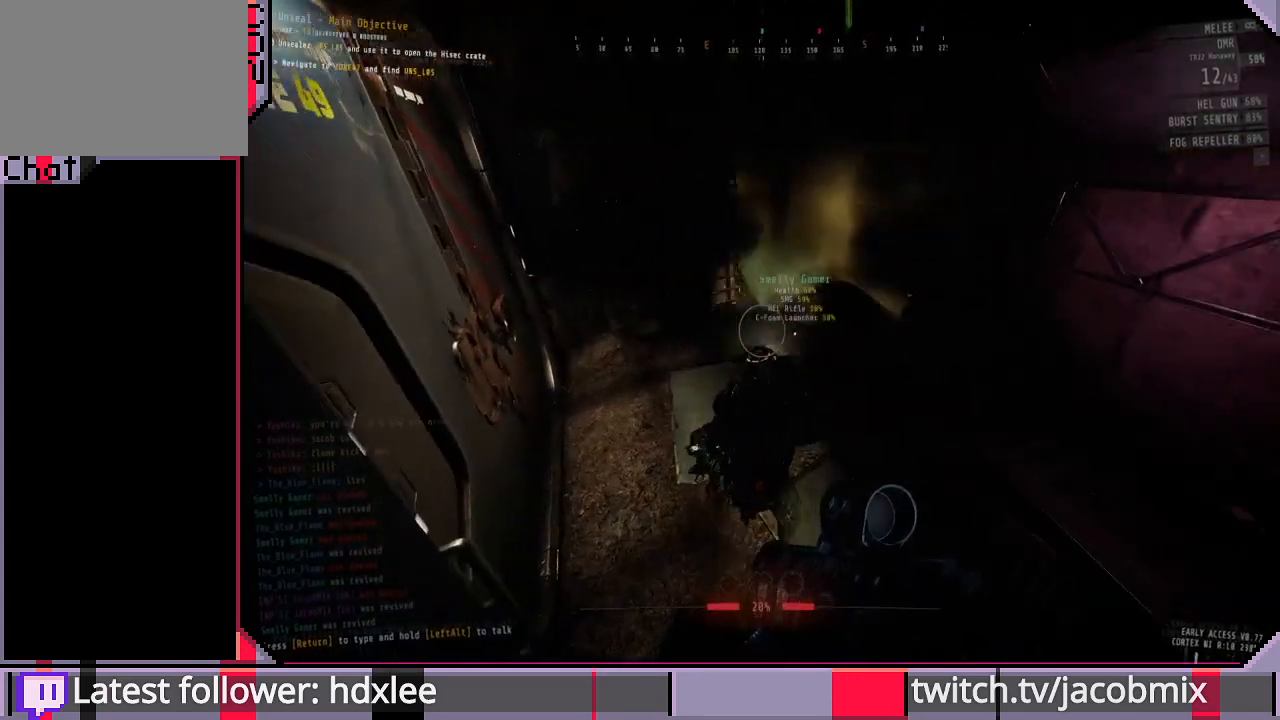
{"keys": [], "mouse": [], "events": []}
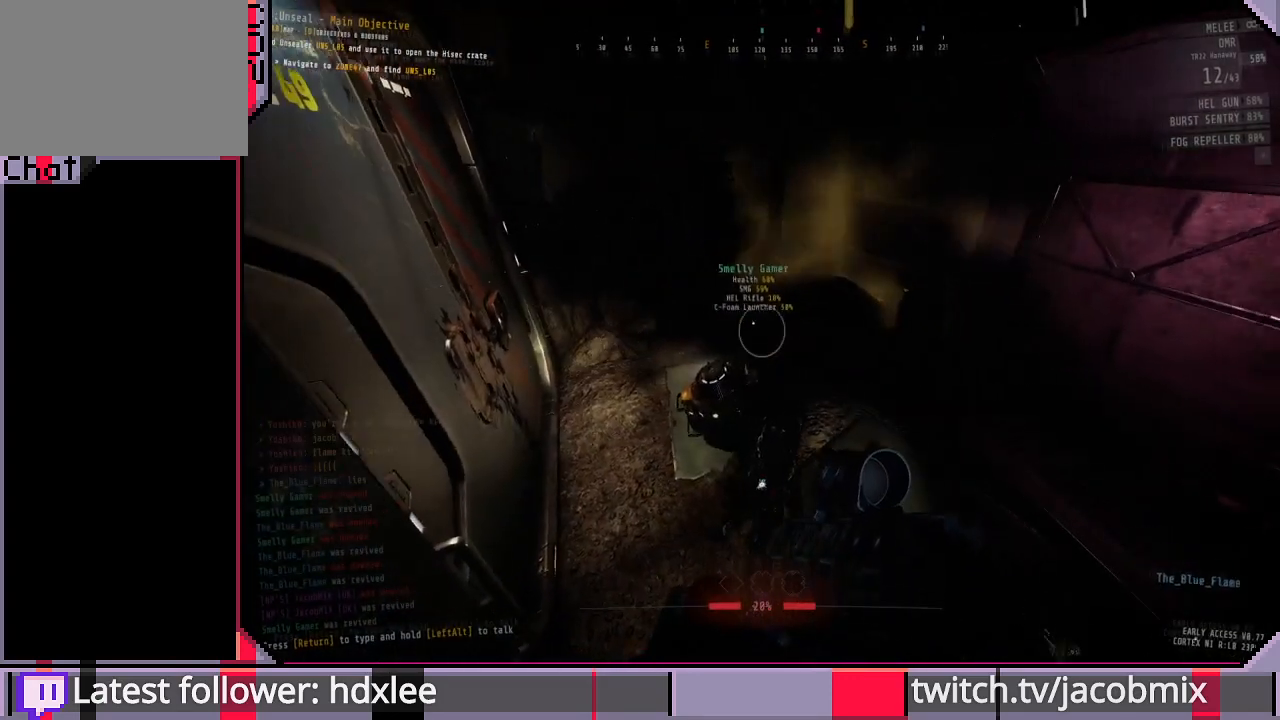
{"keys": [], "mouse": [], "events": []}
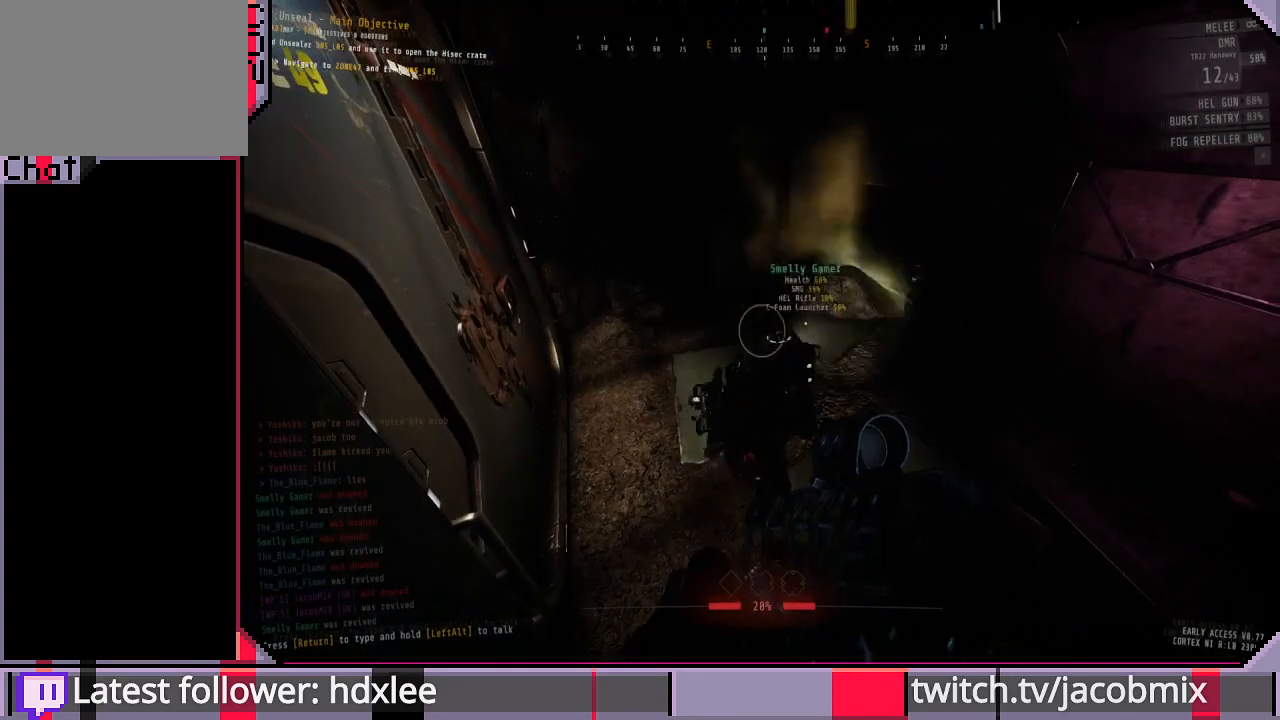
{"keys": [], "mouse": [], "events": [[267, "d", "down"], [333, "d", "up"]]}
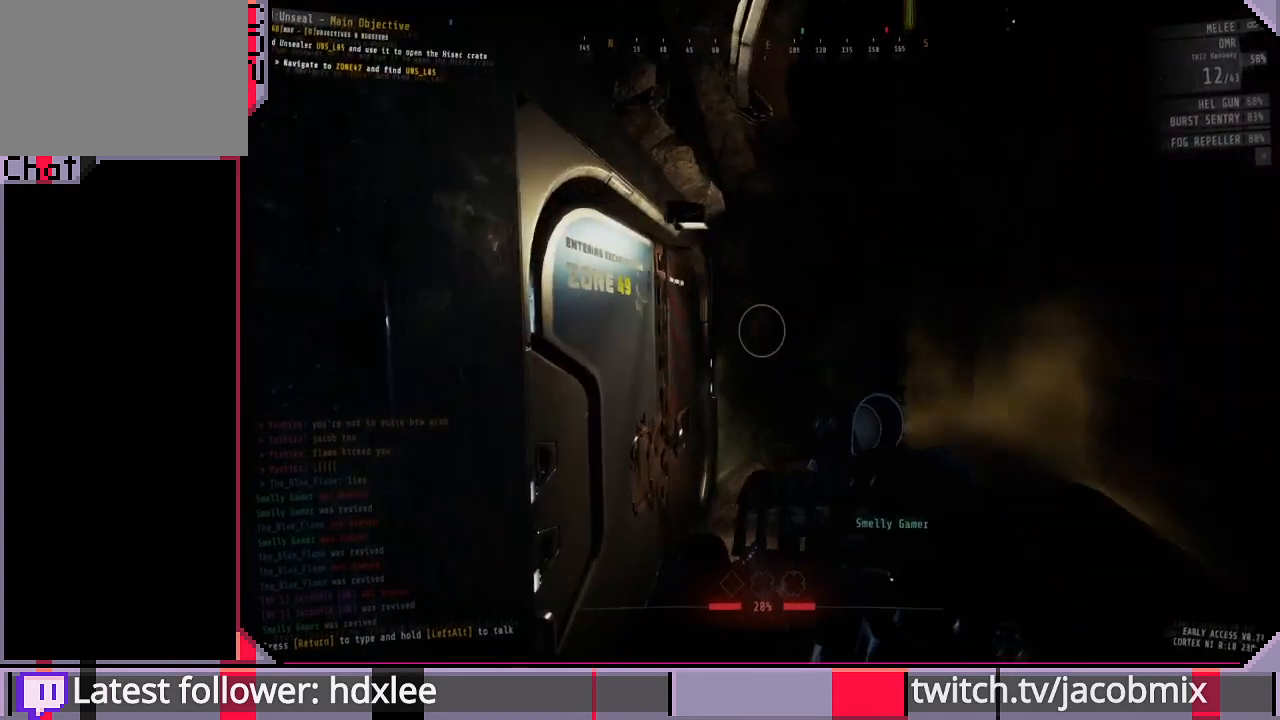
{"keys": [], "mouse": [], "events": []}
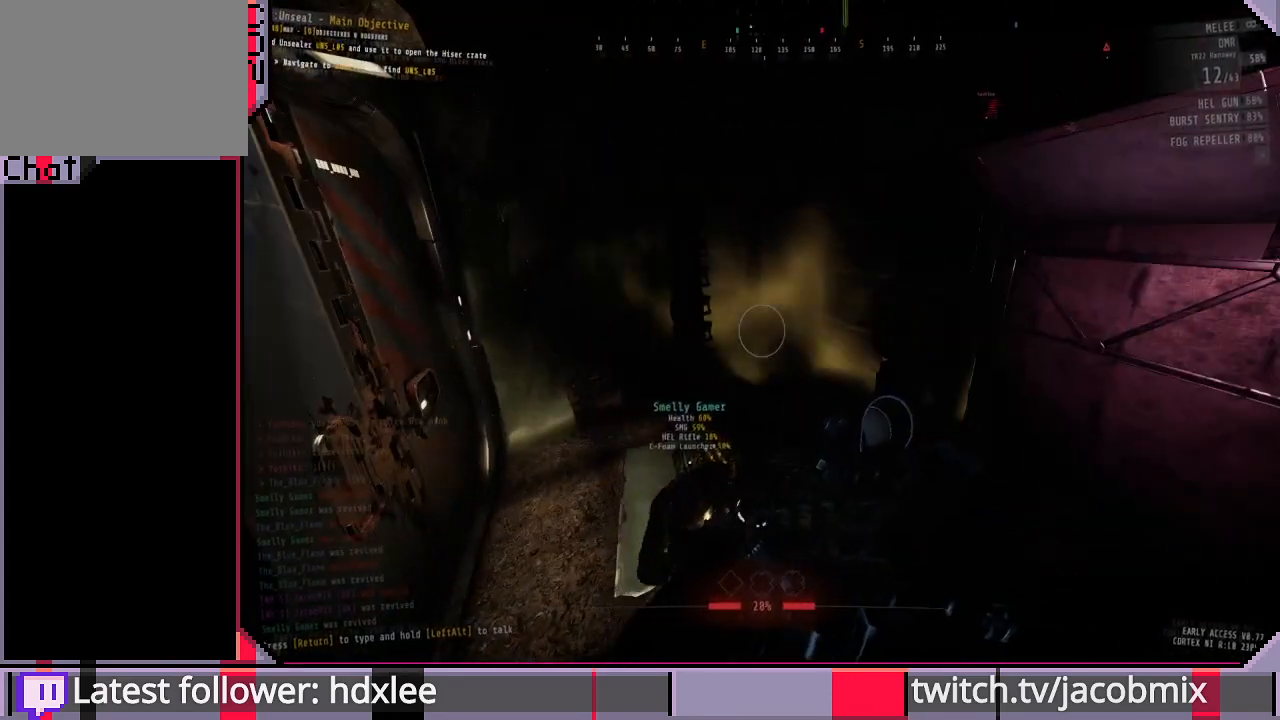
{"keys": [], "mouse": [], "events": [[133, "a", "down"], [267, "a", "up"]]}
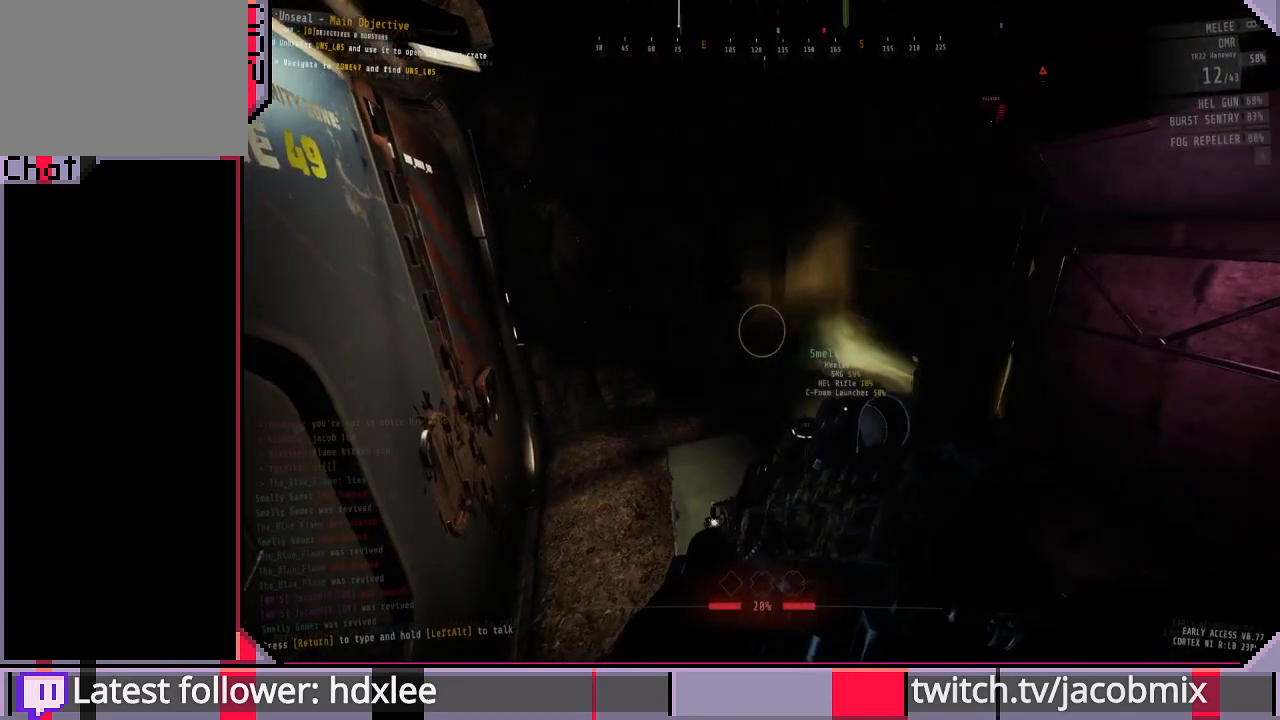
{"keys": [], "mouse": [], "events": []}
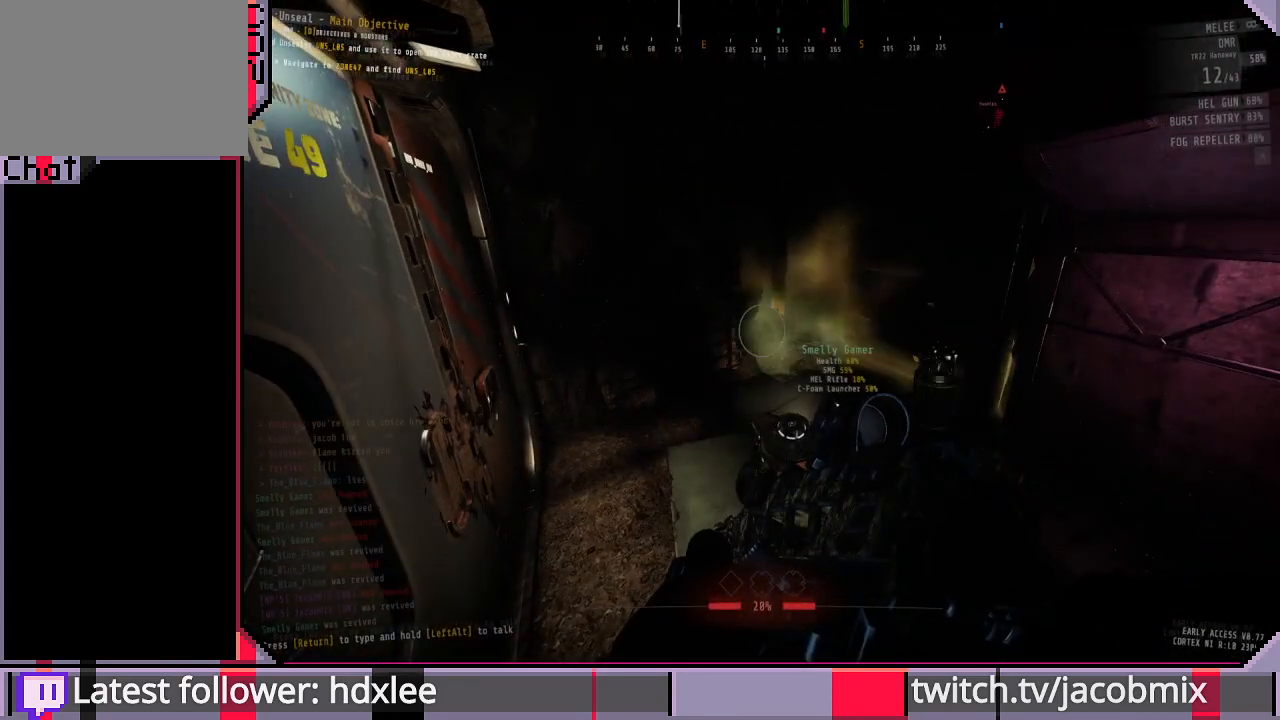
{"keys": [], "mouse": [], "events": [[300, "s", "down"], [433, "s", "up"]]}
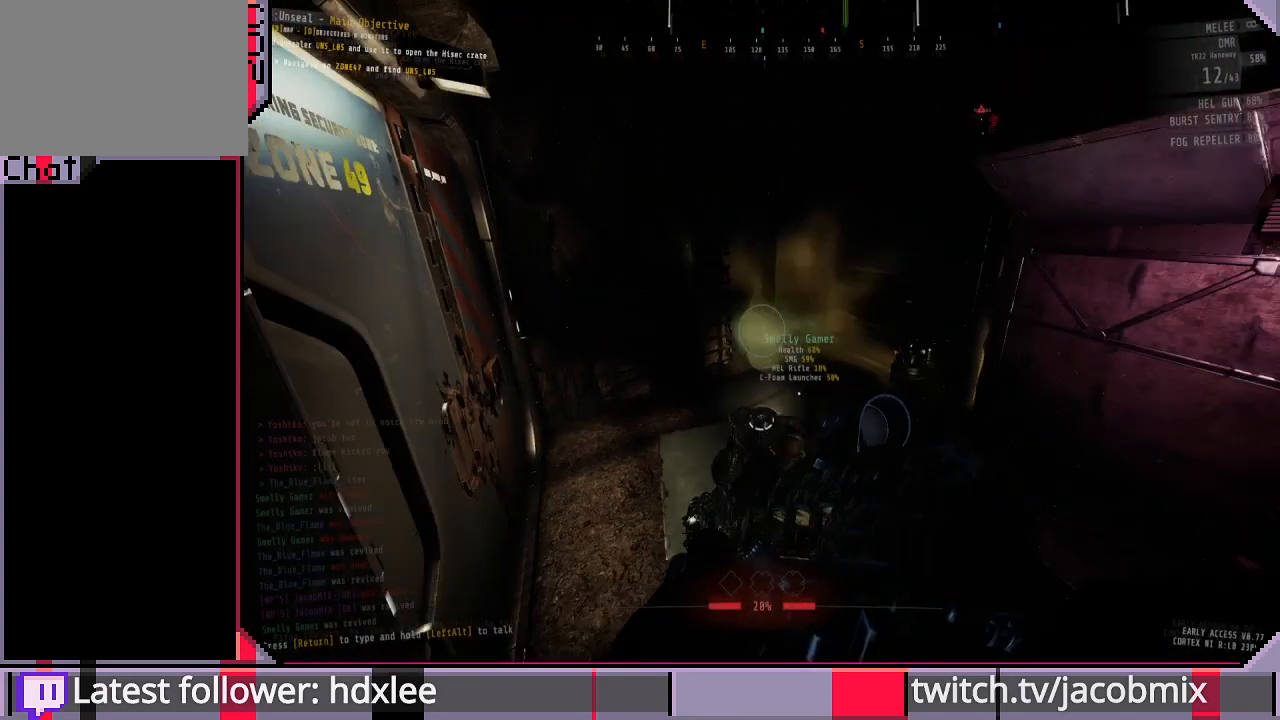
{"keys": [], "mouse": [], "events": []}
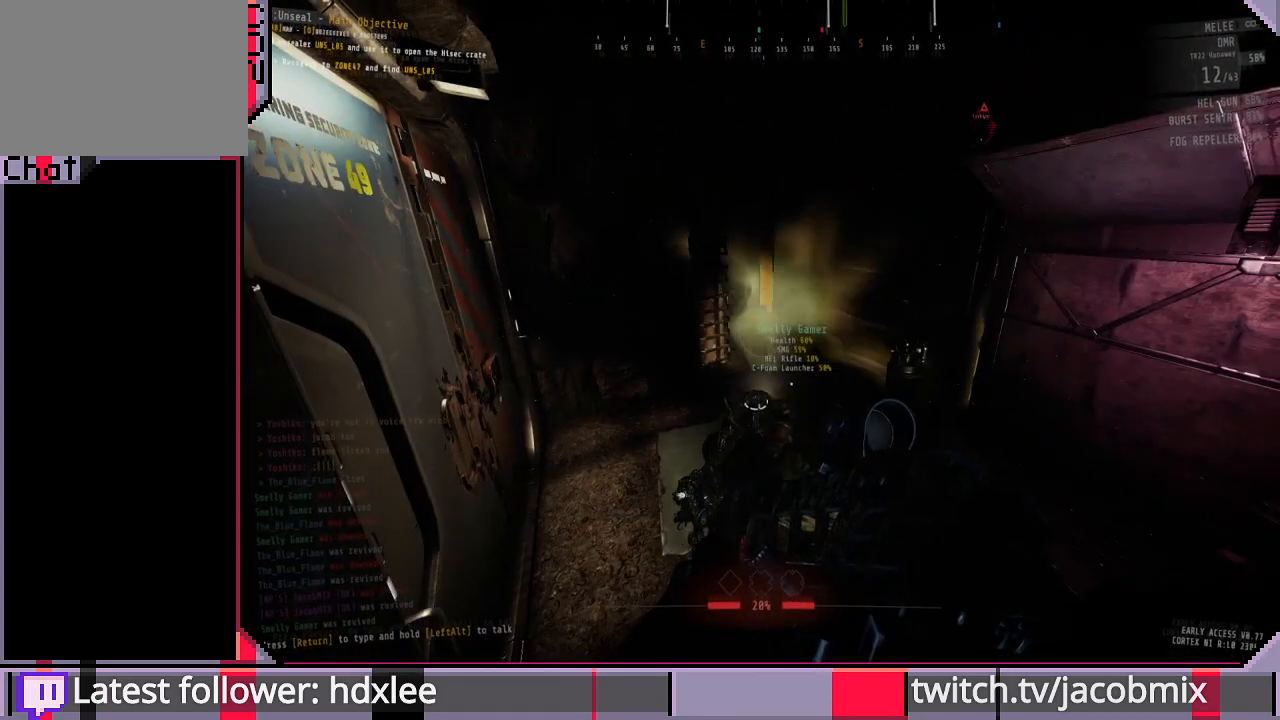
{"keys": ["d"], "mouse": [], "events": [[500, "d", "down"]]}
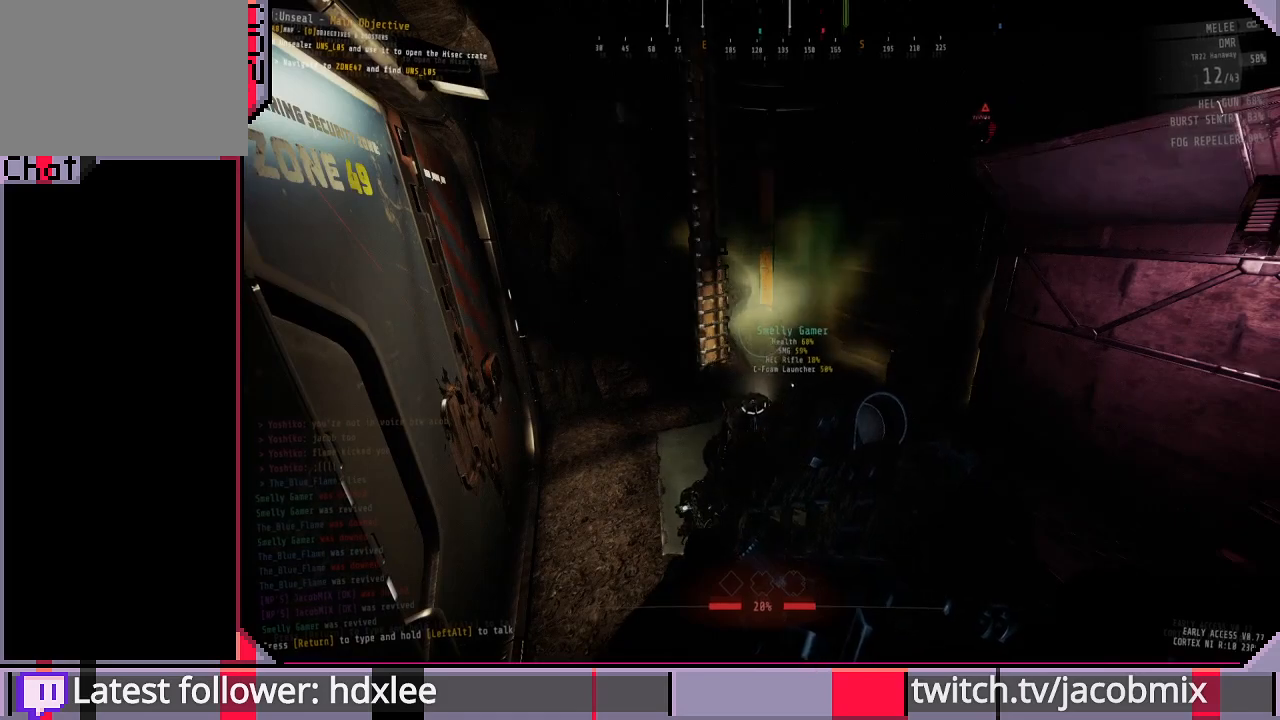
{"keys": [], "mouse": [], "events": [[100, "d", "up"], [233, "a", "down"], [333, "a", "up"]]}
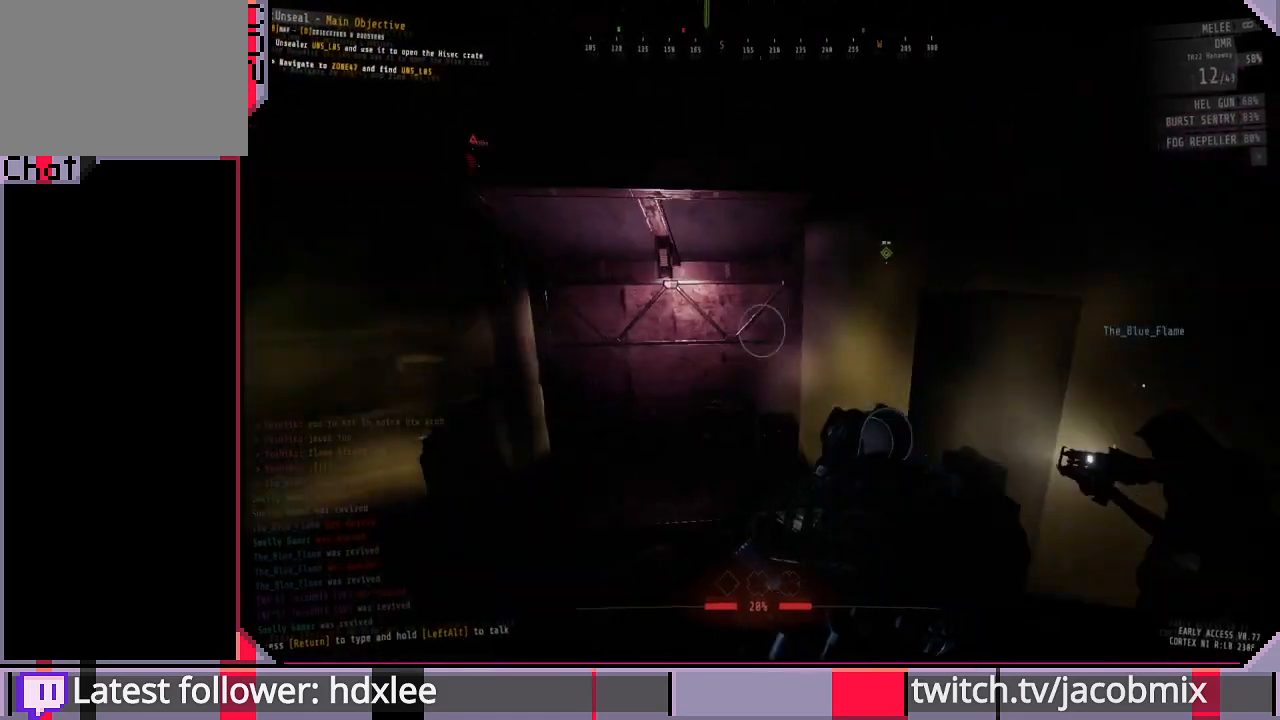
{"keys": ["shift", "w"], "mouse": [], "events": [[167, "d", "down"], [200, "w", "down"], [300, "d", "up"], [367, "shift", "down"]]}
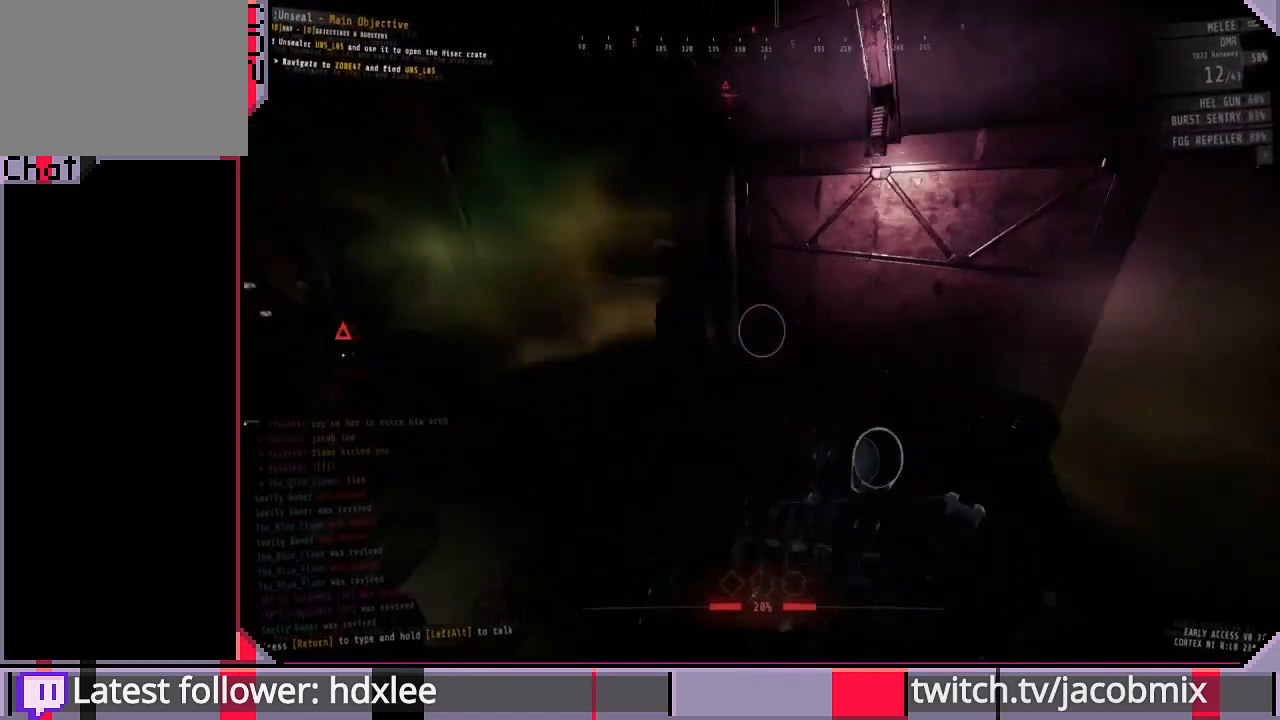
{"keys": ["d", "shift"], "mouse": [], "events": [[167, "d", "down"], [300, "d", "up"], [433, "d", "down"], [500, "w", "up"]]}
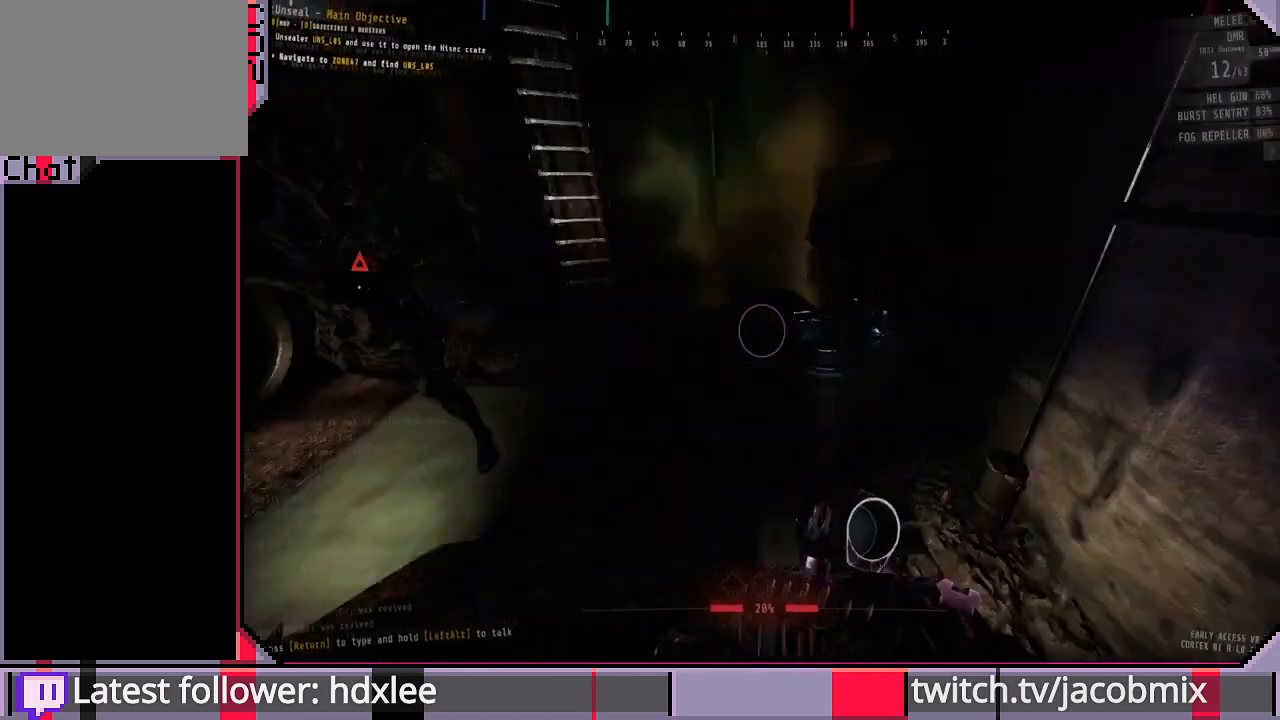
{"keys": [], "mouse": [], "events": [[33, "shift", "up"], [433, "d", "up"]]}